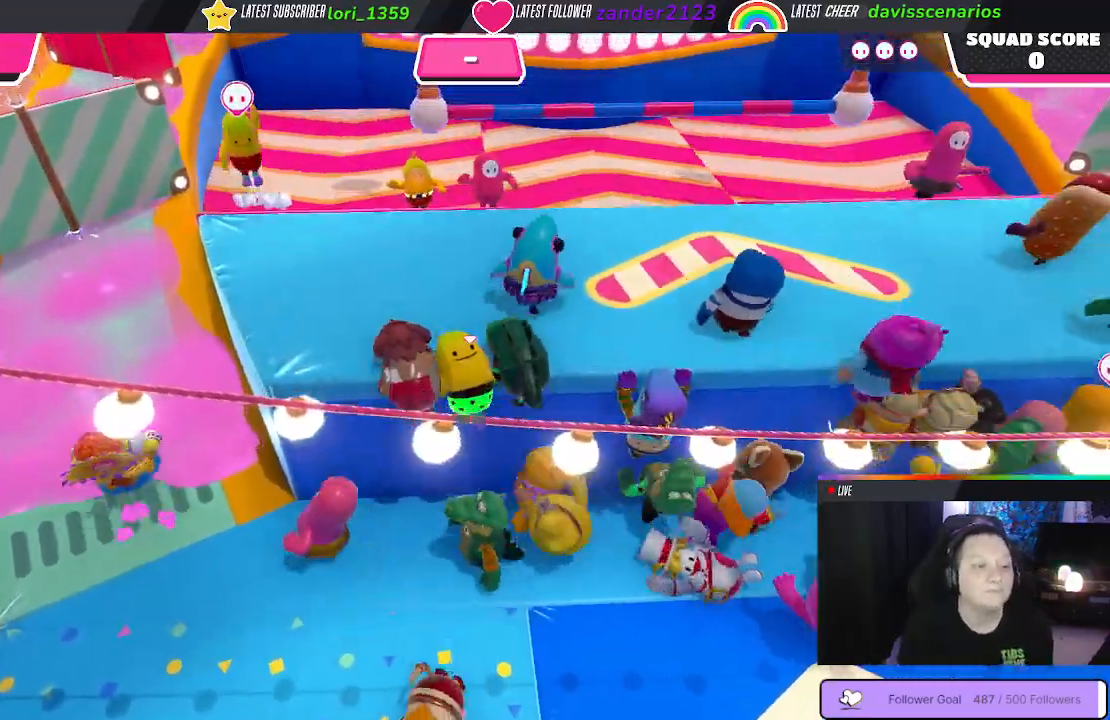
Gameplay with a controller (Xbox layout); each line is a JSON object with the inputs held at the frame after it. "events" lists button and stick changes between this image and that frame as [ms after this image, input, new state], when the widget could be followed in between. Not read: SHARE.
{"buttons": [], "left_stick": "up-right", "right_stick": "center", "events": [[483, "R2", "up"]]}
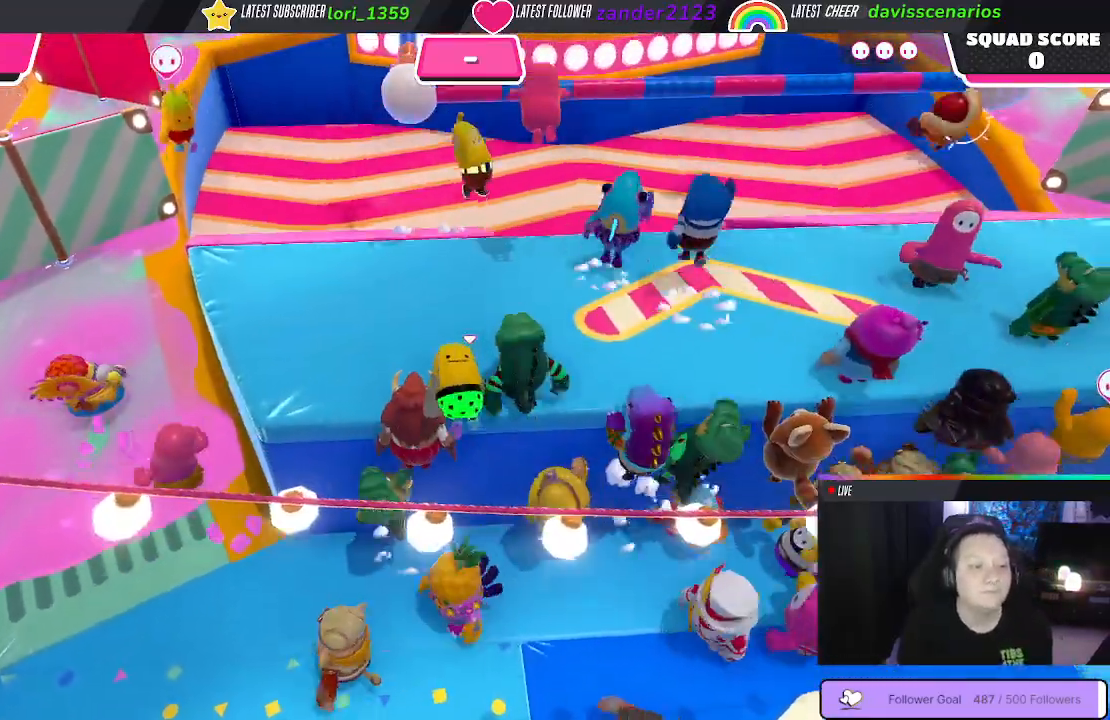
{"buttons": [], "left_stick": "up-right", "right_stick": "up-left", "events": [[350, "right_stick", "up-left"]]}
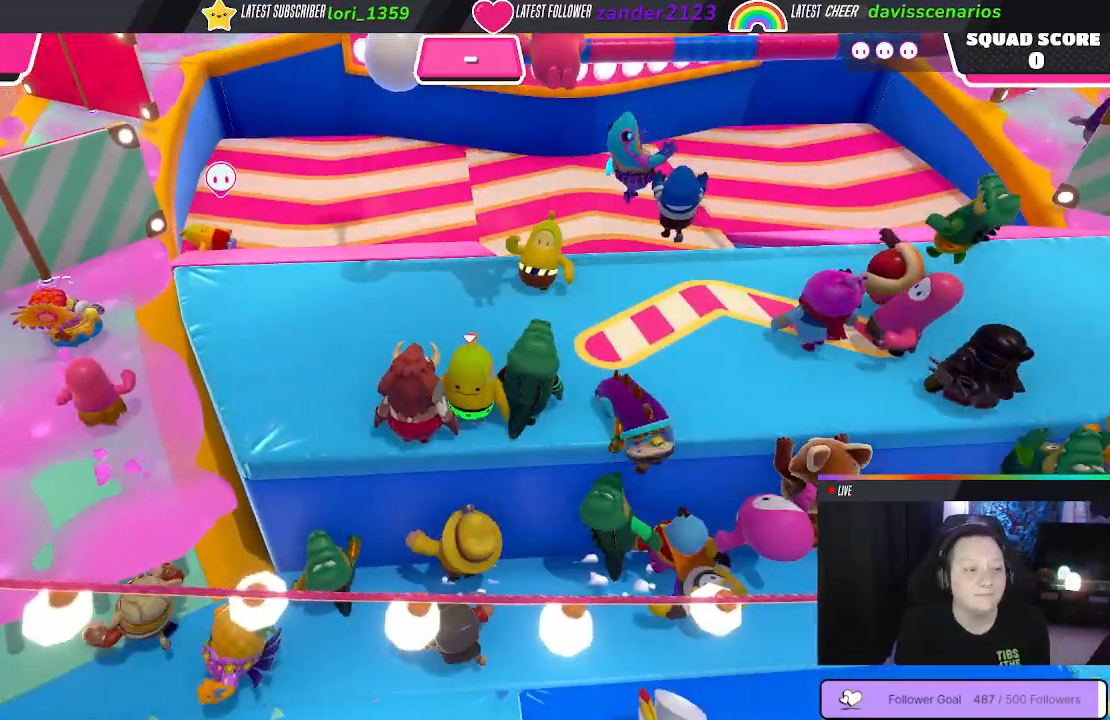
{"buttons": [], "left_stick": "center", "right_stick": "center", "events": [[150, "right_stick", "center"], [333, "left_stick", "center"]]}
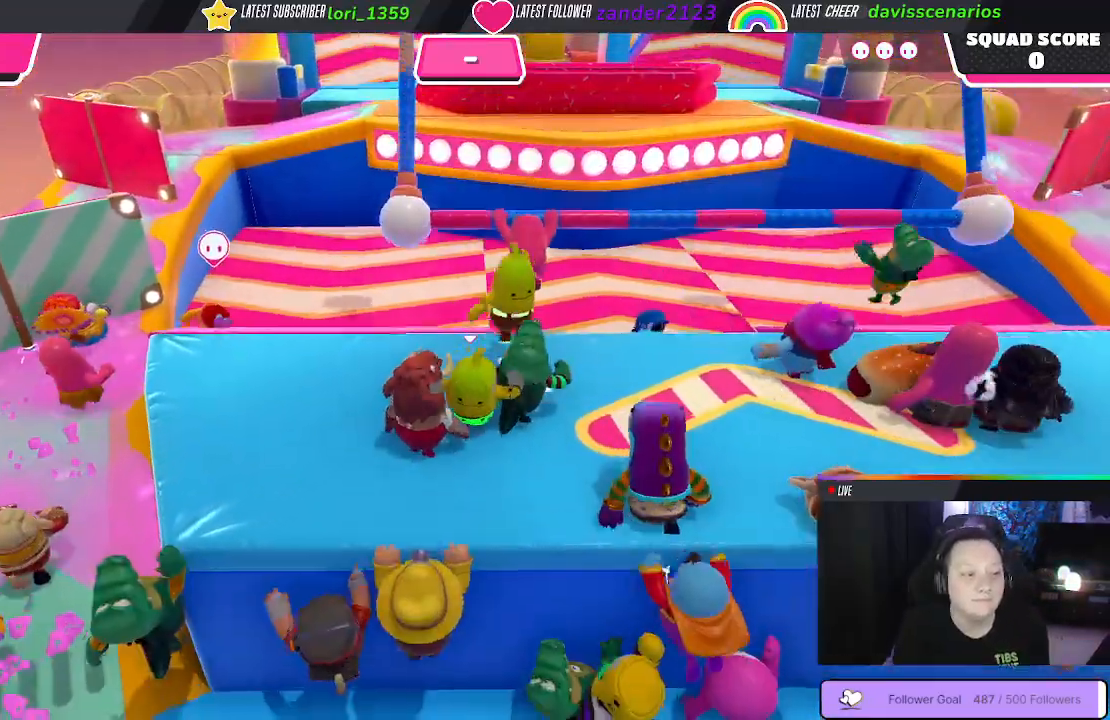
{"buttons": [], "left_stick": "center", "right_stick": "center", "events": []}
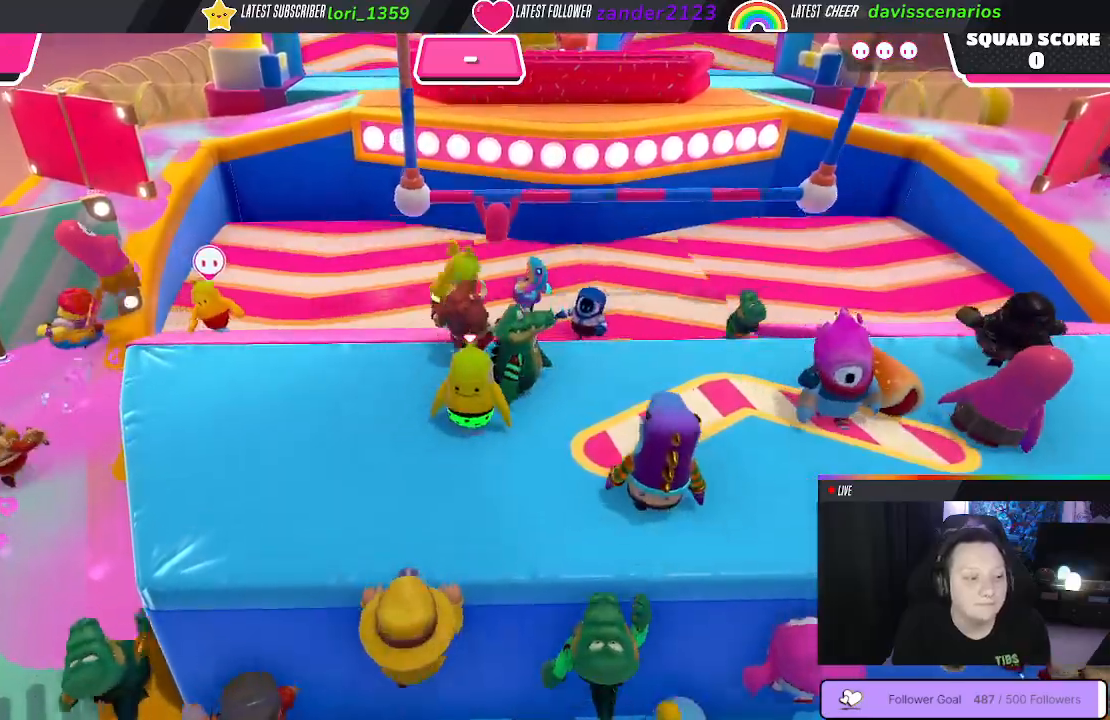
{"buttons": [], "left_stick": "center", "right_stick": "center", "events": []}
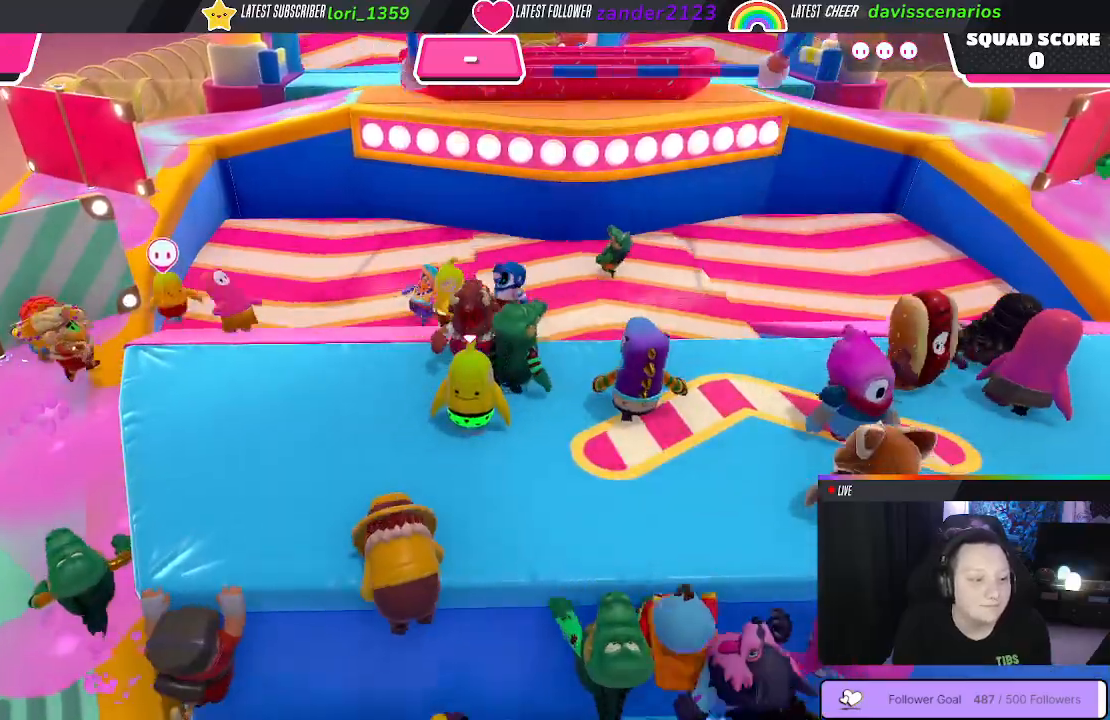
{"buttons": [], "left_stick": "center", "right_stick": "center", "events": [[217, "left_stick", "right"], [467, "left_stick", "center"]]}
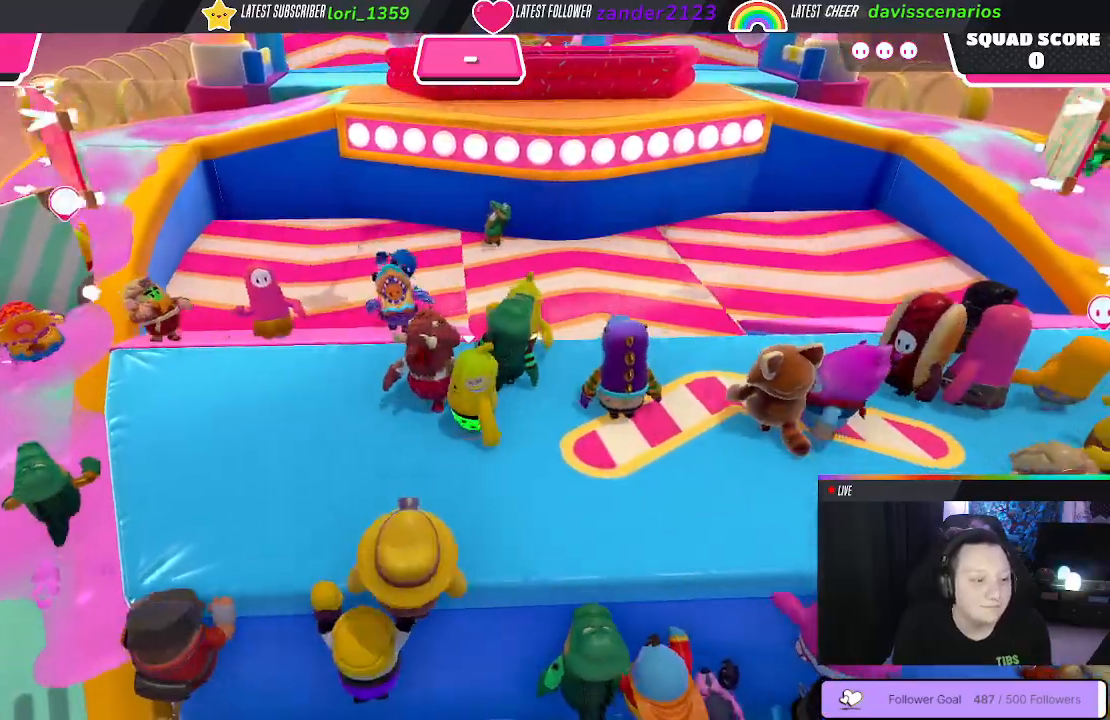
{"buttons": [], "left_stick": "up", "right_stick": "center", "events": [[233, "left_stick", "up-left"], [467, "left_stick", "up"]]}
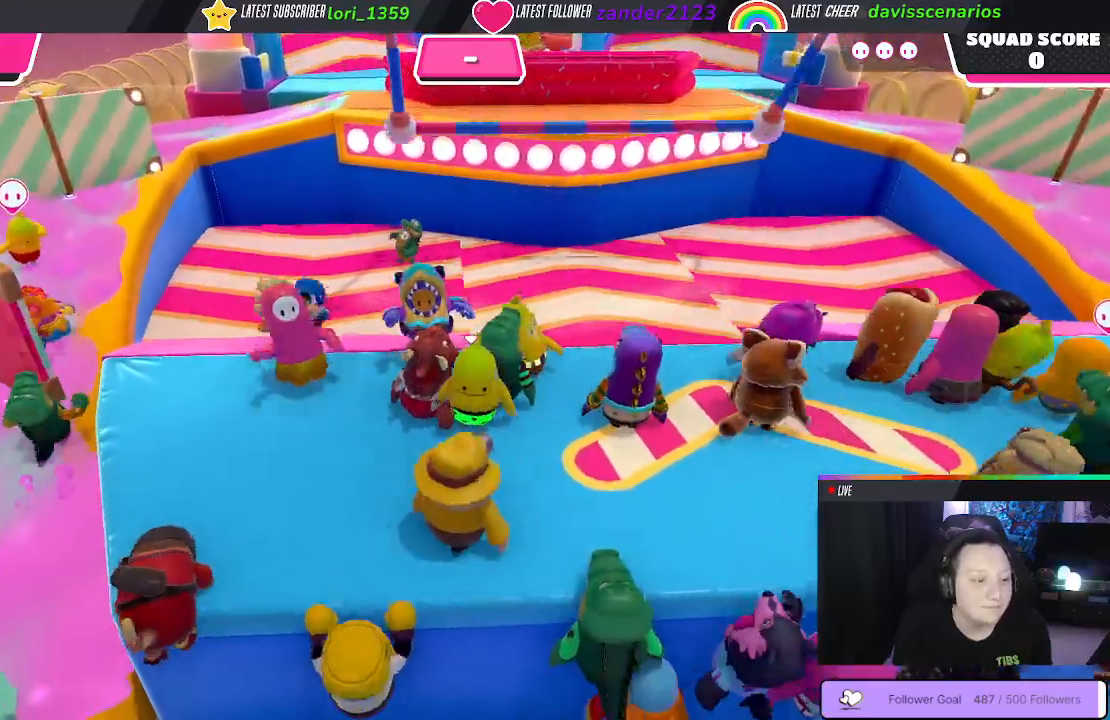
{"buttons": [], "left_stick": "up", "right_stick": "center", "events": []}
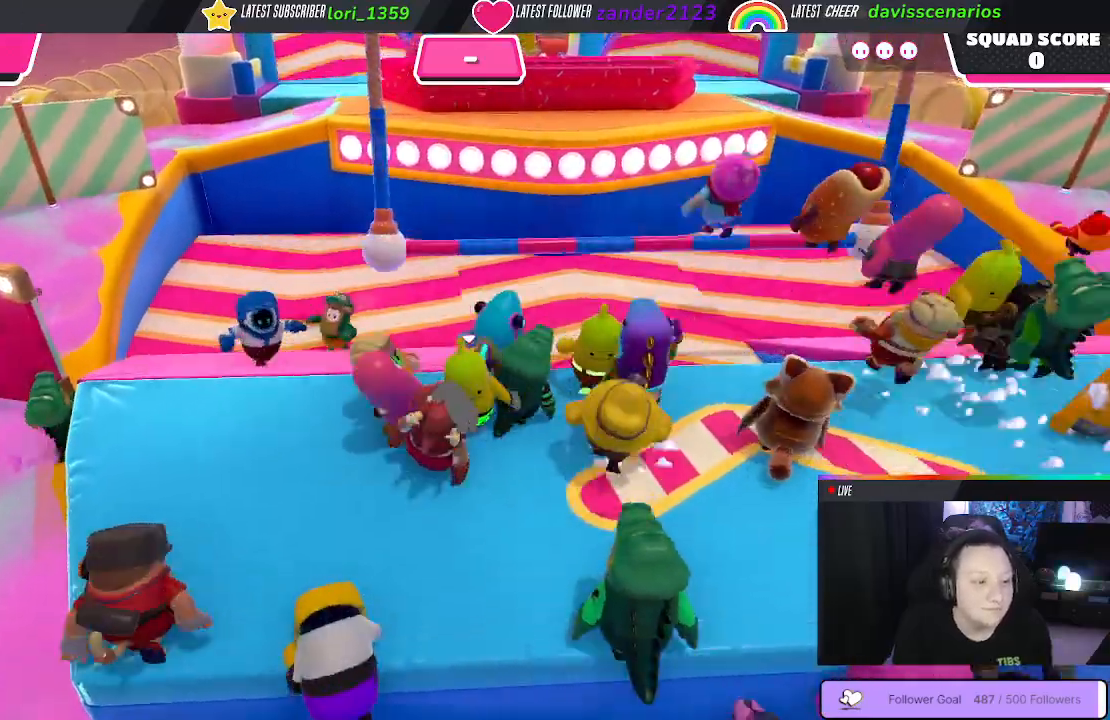
{"buttons": ["R2"], "left_stick": "up", "right_stick": "center", "events": [[17, "A", "down"], [150, "A", "up"], [317, "R2", "down"]]}
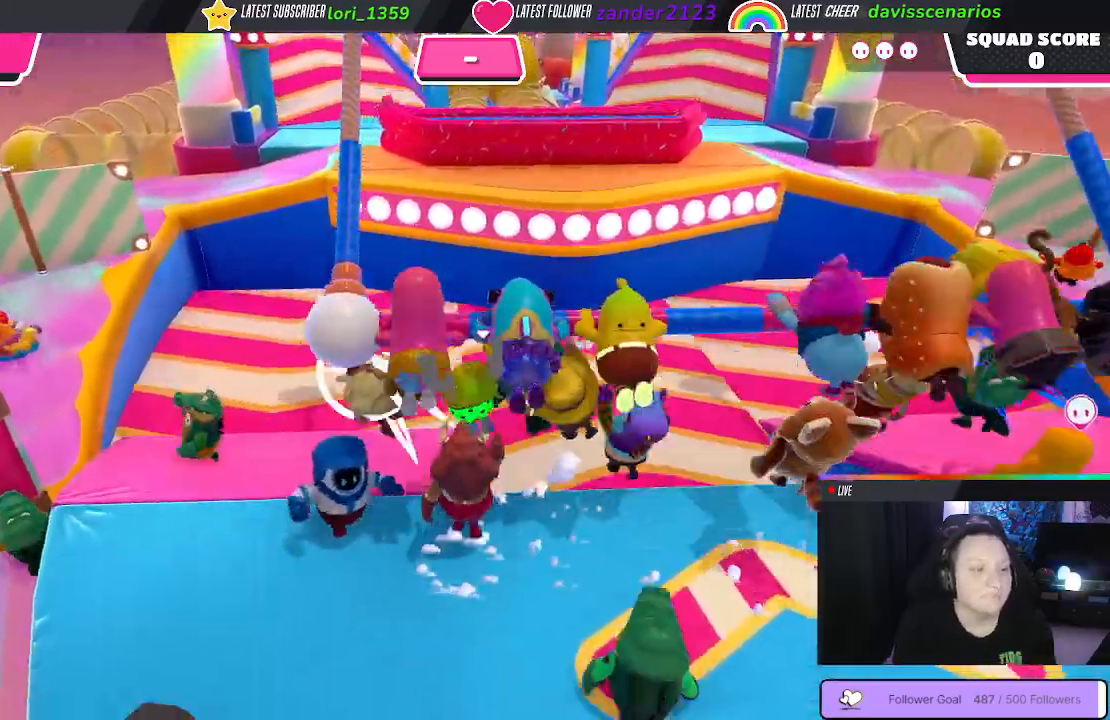
{"buttons": [], "left_stick": "up-left", "right_stick": "center", "events": [[433, "R2", "up"], [467, "left_stick", "up-left"]]}
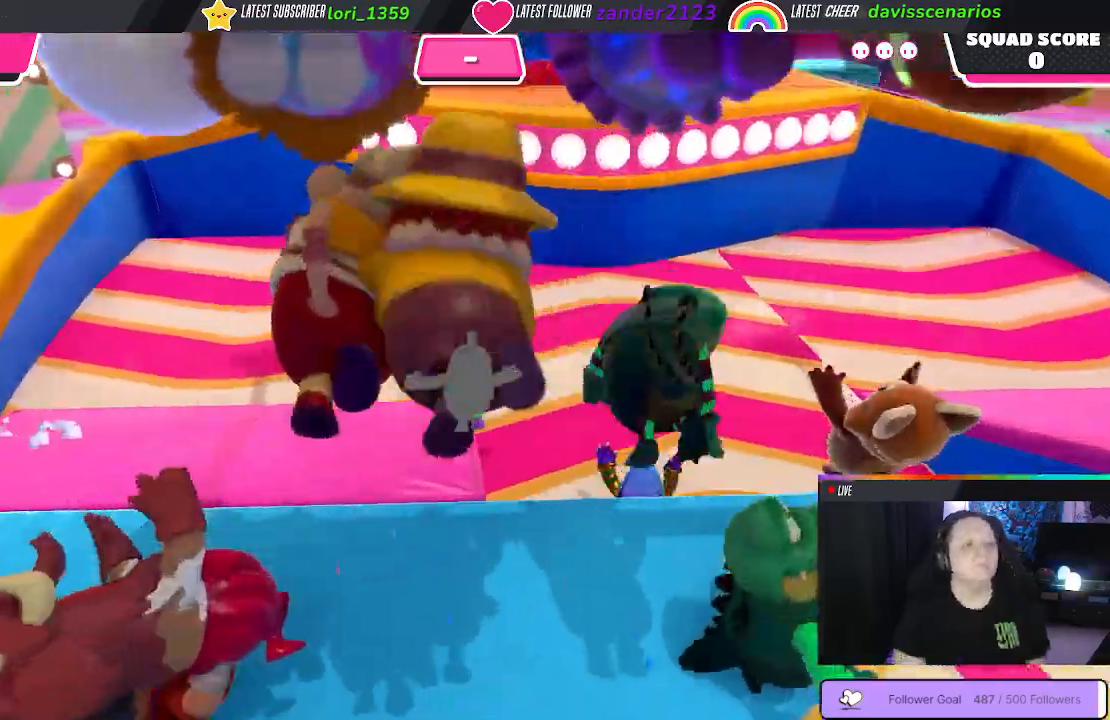
{"buttons": [], "left_stick": "down-left", "right_stick": "center", "events": [[150, "left_stick", "left"], [167, "L3", "down"], [333, "left_stick", "down-left"], [367, "L3", "up"]]}
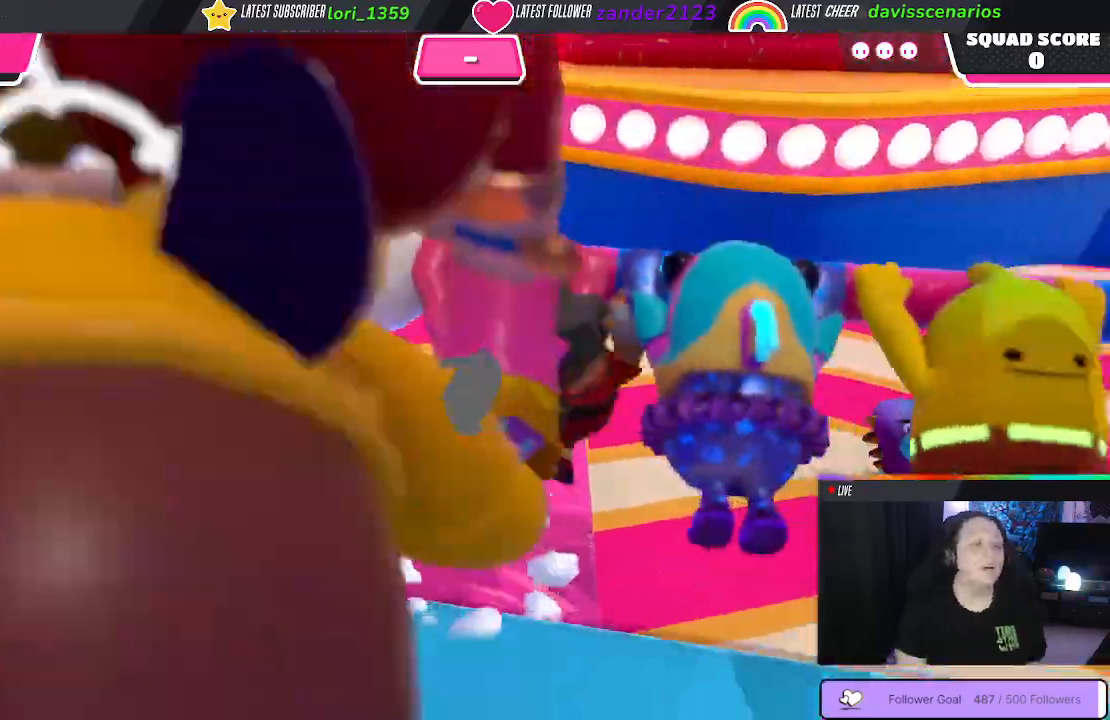
{"buttons": [], "left_stick": "down-left", "right_stick": "center", "events": [[17, "right_stick", "up"], [350, "right_stick", "center"]]}
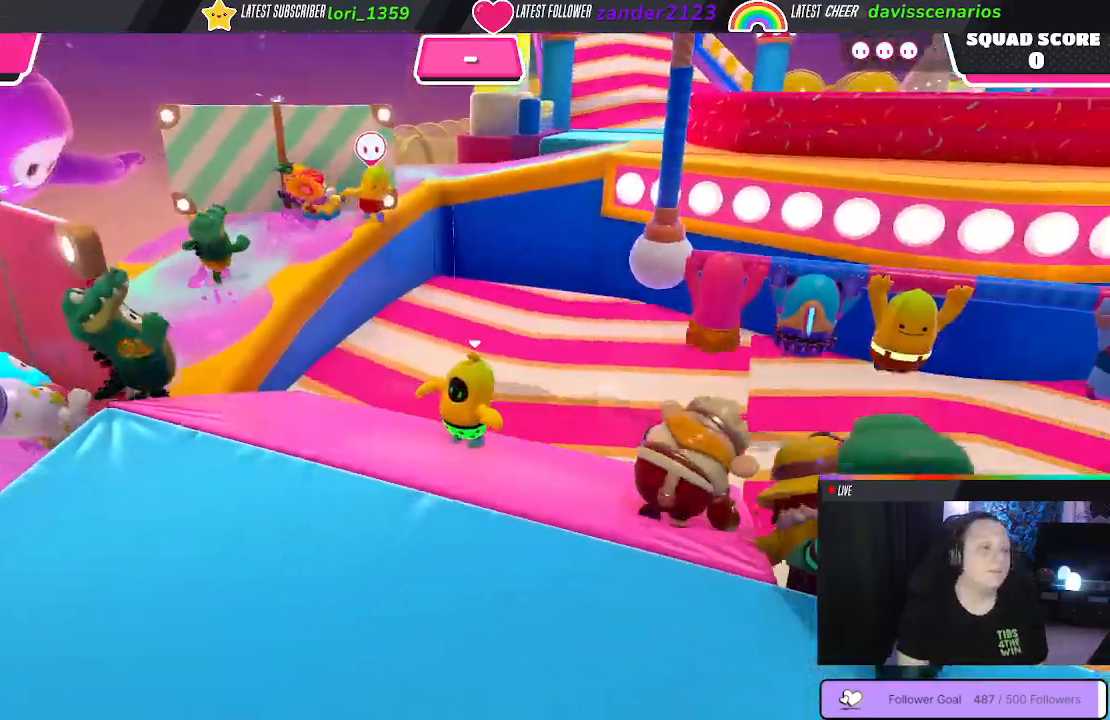
{"buttons": [], "left_stick": "down", "right_stick": "center", "events": [[133, "left_stick", "down"]]}
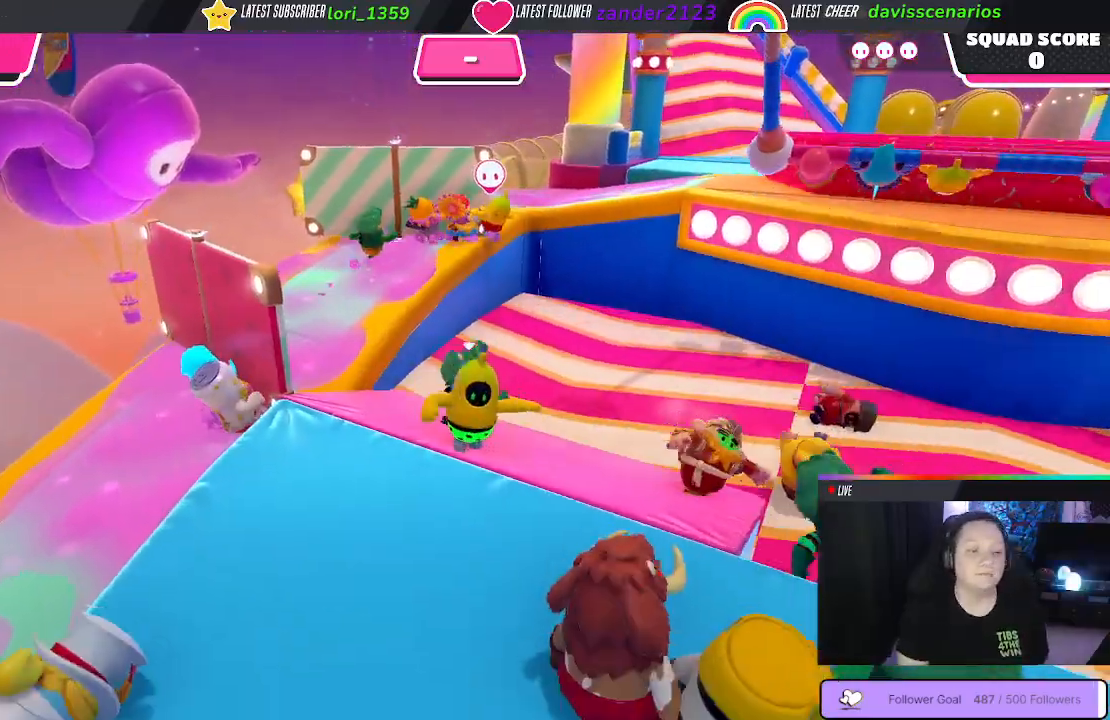
{"buttons": [], "left_stick": "down", "right_stick": "center", "events": []}
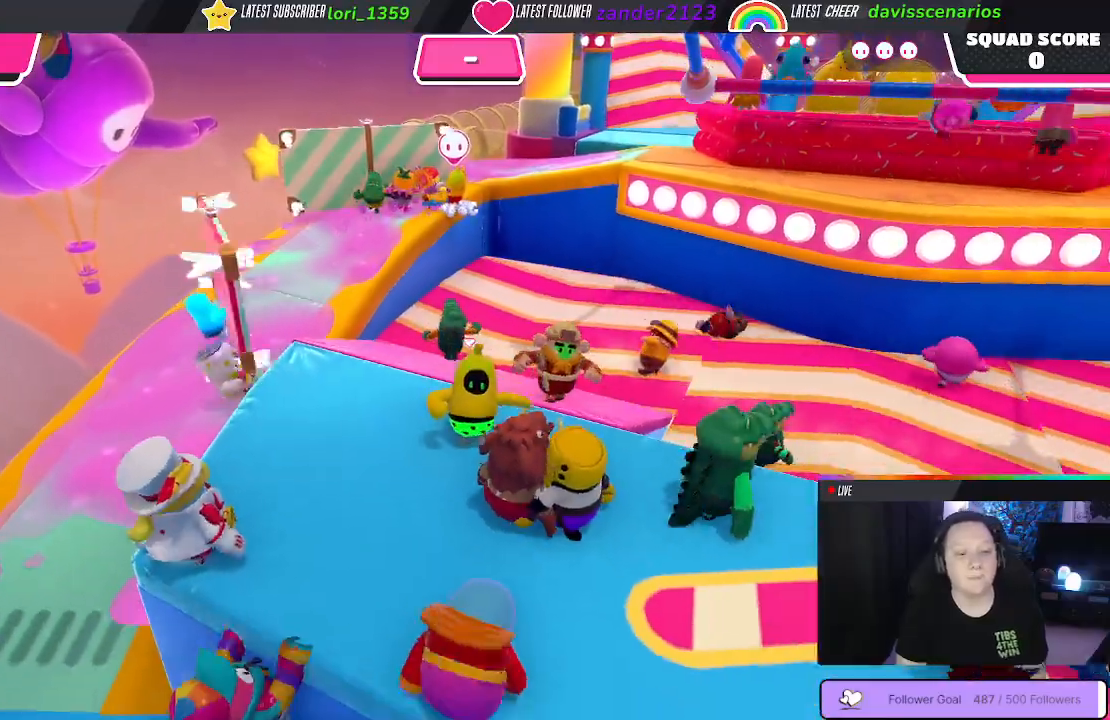
{"buttons": [], "left_stick": "up-right", "right_stick": "center", "events": [[17, "left_stick", "down-right"], [67, "right_stick", "down-right"], [183, "left_stick", "right"], [317, "right_stick", "center"], [333, "left_stick", "down-right"], [483, "left_stick", "up-right"]]}
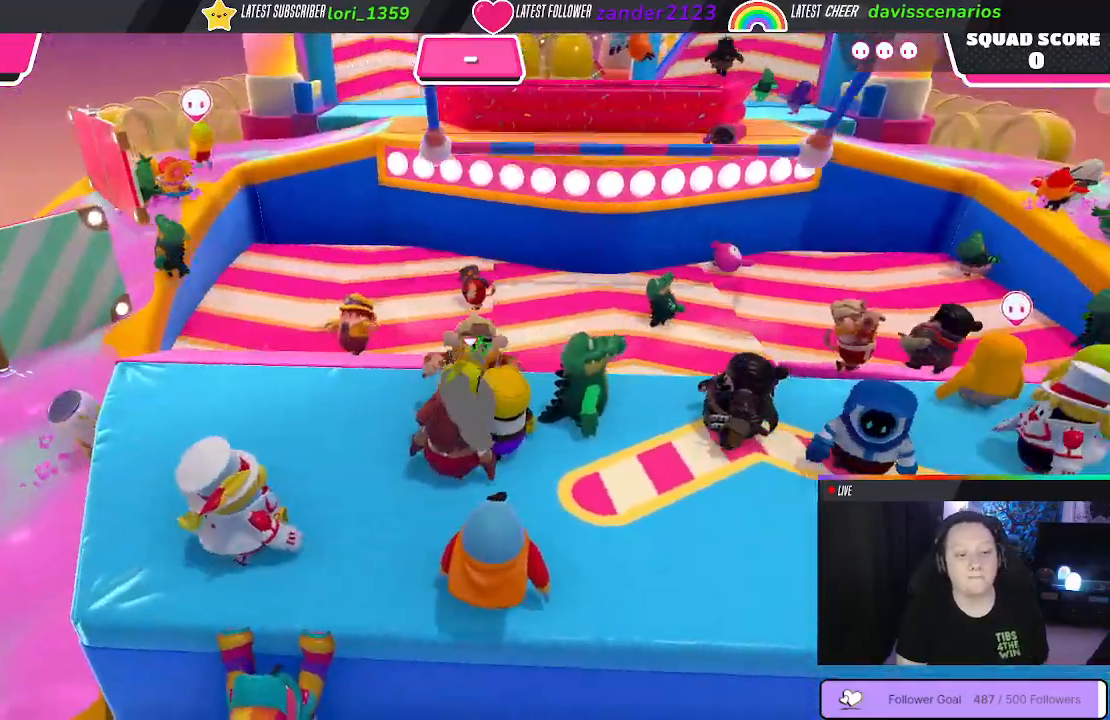
{"buttons": [], "left_stick": "up-left", "right_stick": "center", "events": [[183, "left_stick", "down"], [317, "left_stick", "center"], [400, "left_stick", "up-left"]]}
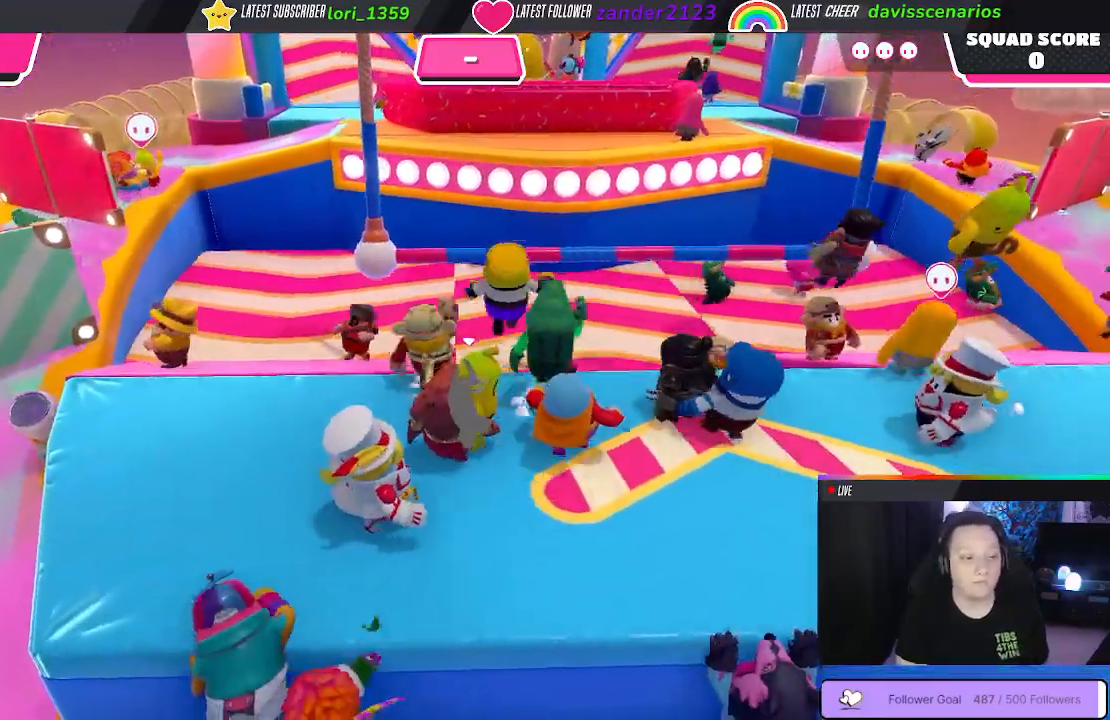
{"buttons": ["R2"], "left_stick": "up", "right_stick": "center", "events": [[133, "A", "down"], [250, "left_stick", "up"], [317, "A", "up"], [433, "R2", "down"]]}
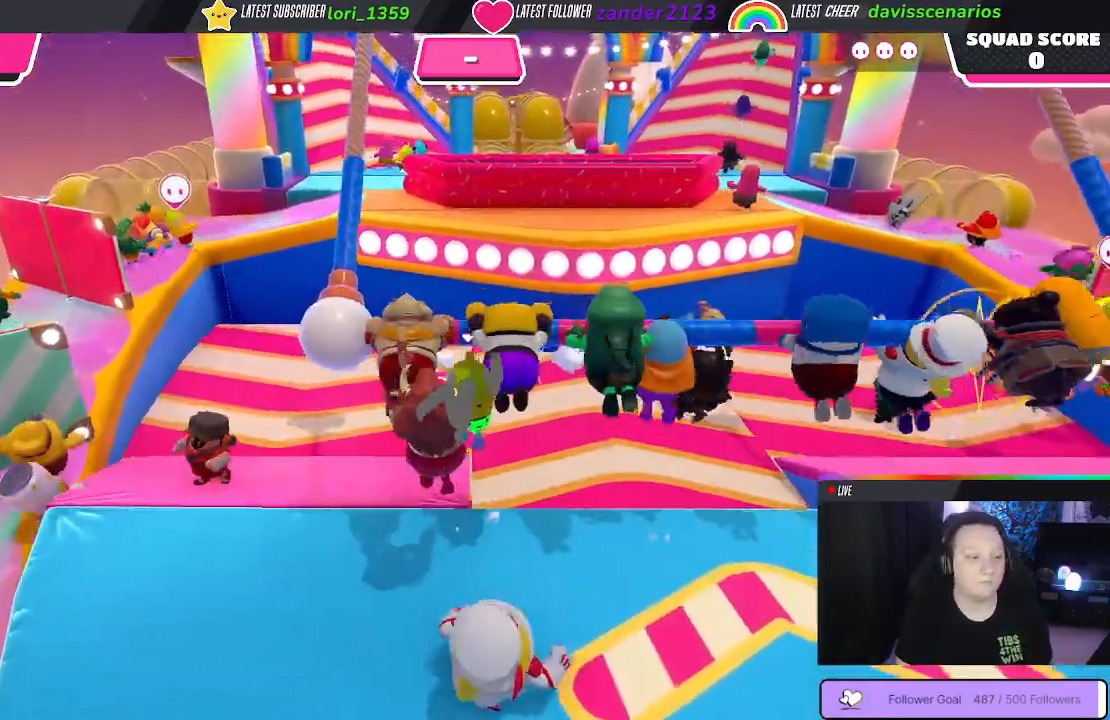
{"buttons": [], "left_stick": "up-left", "right_stick": "center", "events": [[367, "left_stick", "up-left"], [400, "R2", "up"]]}
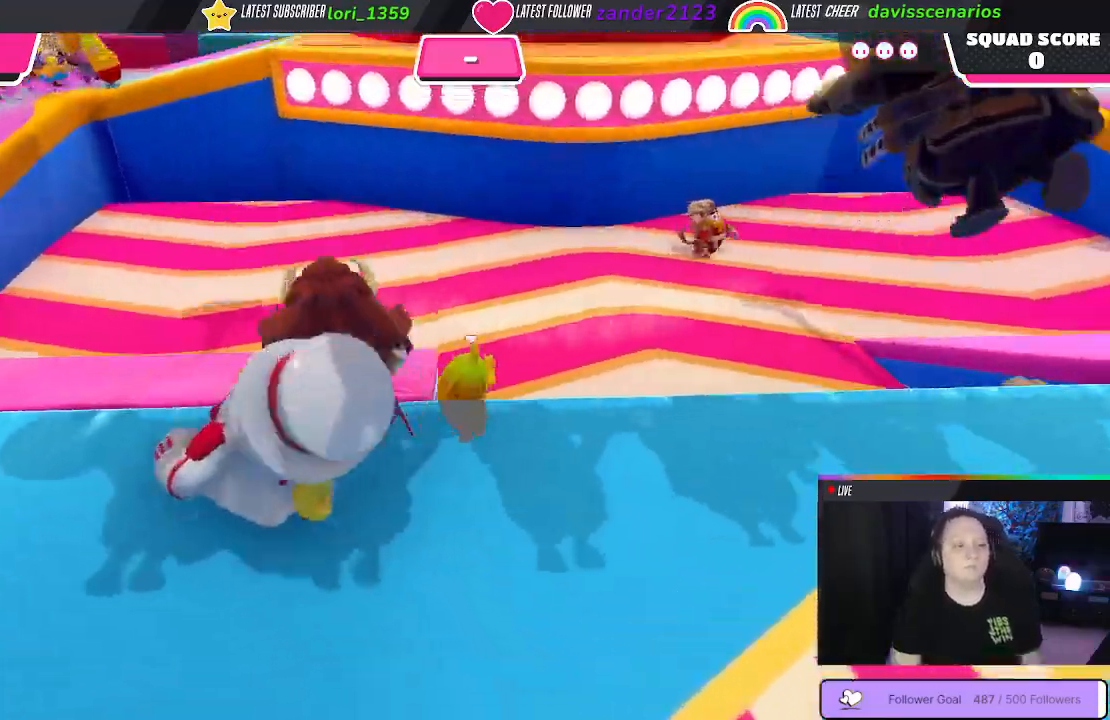
{"buttons": [], "left_stick": "left", "right_stick": "center", "events": [[383, "left_stick", "left"]]}
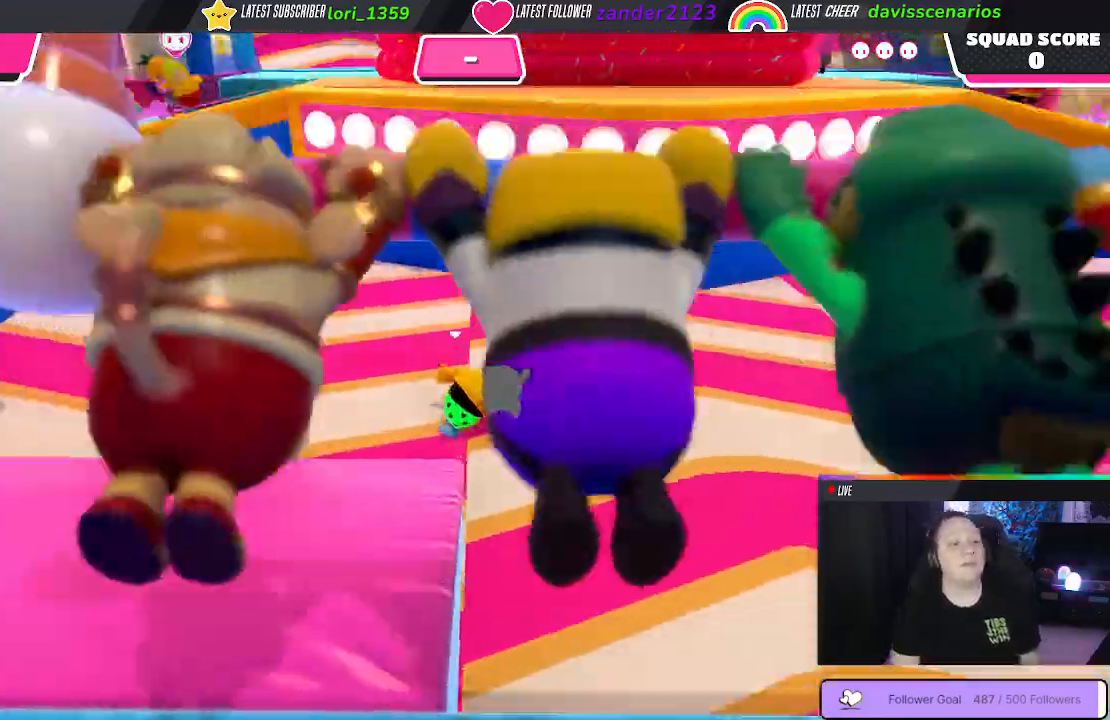
{"buttons": [], "left_stick": "down-left", "right_stick": "center", "events": [[67, "left_stick", "down-left"], [133, "right_stick", "up-right"], [267, "right_stick", "center"]]}
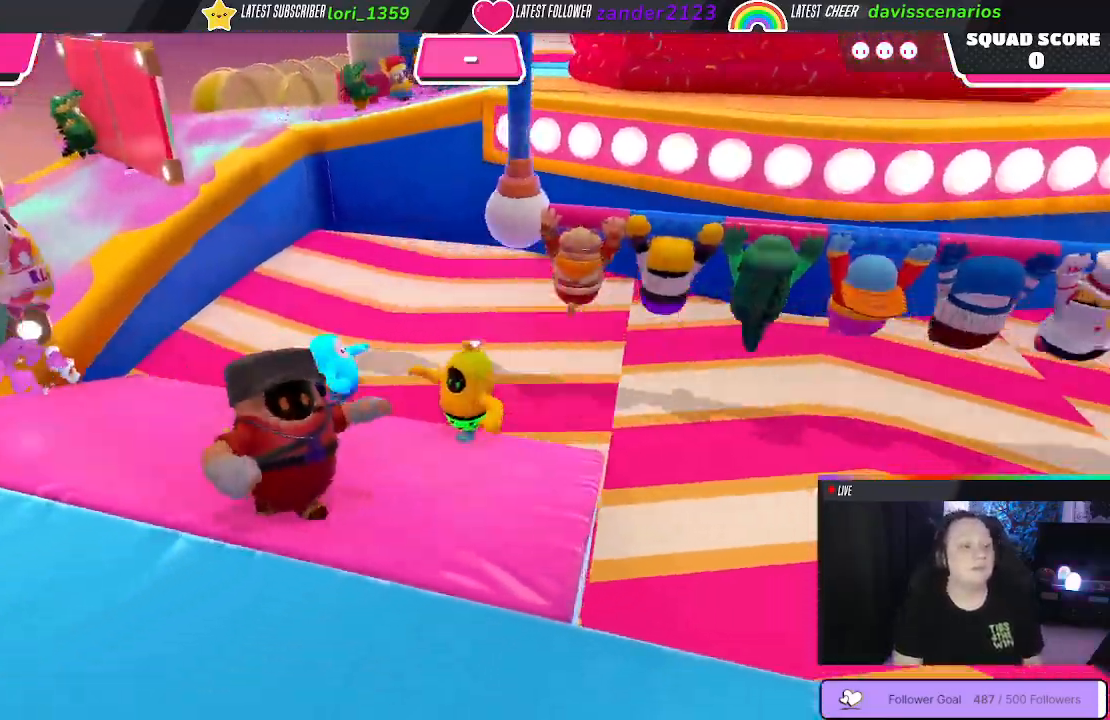
{"buttons": [], "left_stick": "down-left", "right_stick": "center", "events": []}
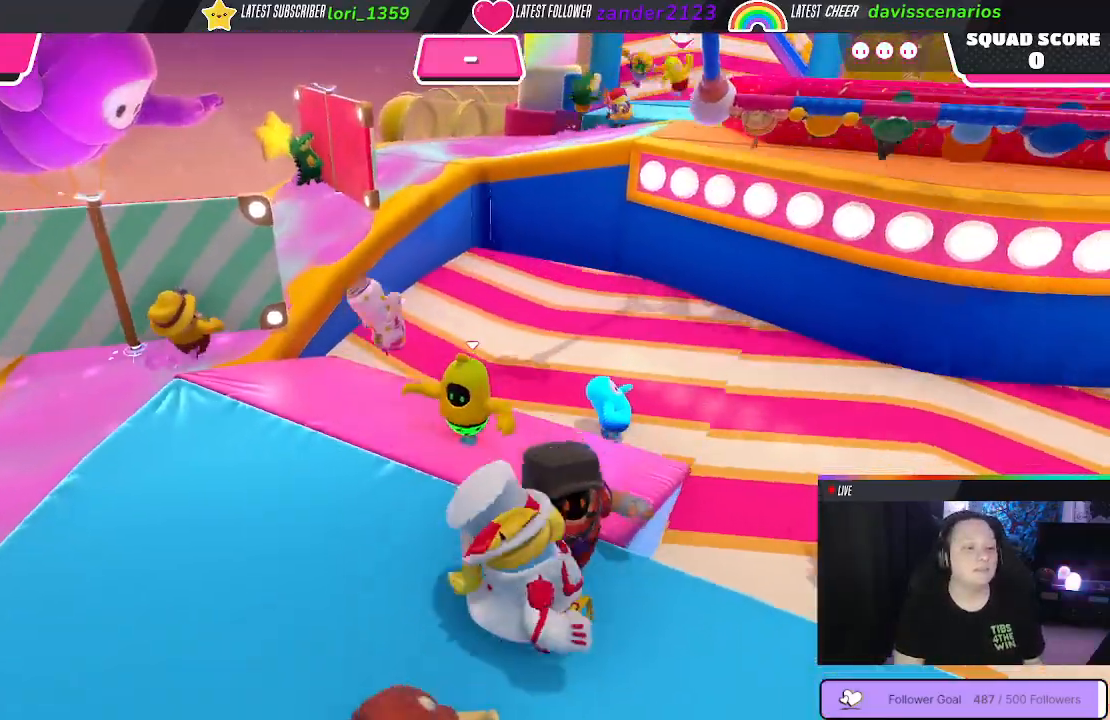
{"buttons": [], "left_stick": "down-right", "right_stick": "center", "events": [[33, "right_stick", "down-right"], [83, "left_stick", "down"], [200, "left_stick", "down-right"], [267, "right_stick", "center"]]}
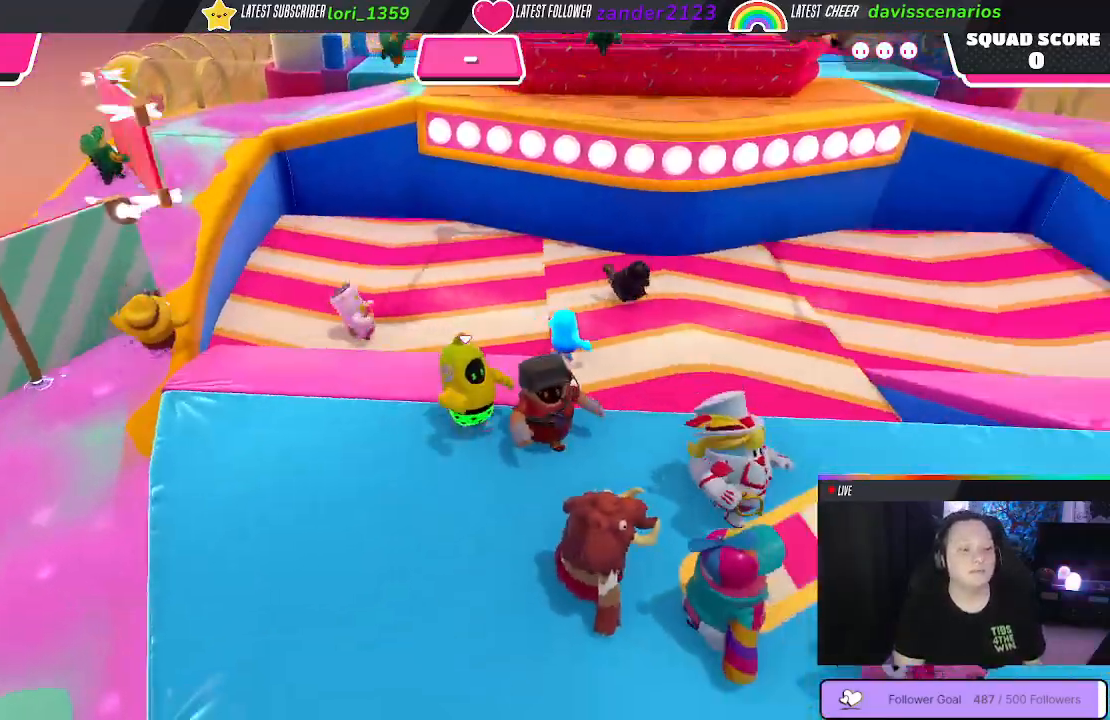
{"buttons": [], "left_stick": "up-left", "right_stick": "center", "events": [[217, "right_stick", "left"], [250, "left_stick", "right"], [350, "left_stick", "up-right"], [367, "right_stick", "center"], [483, "left_stick", "up-left"]]}
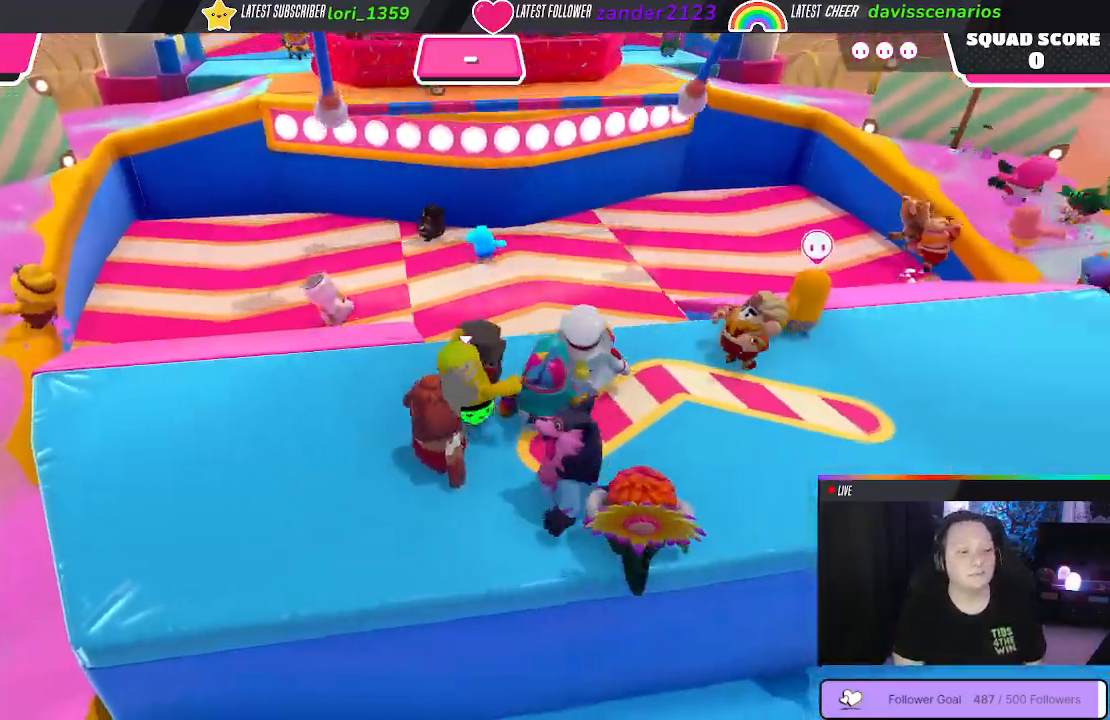
{"buttons": [], "left_stick": "up", "right_stick": "center", "events": [[50, "left_stick", "left"], [250, "left_stick", "up-left"], [467, "left_stick", "up"]]}
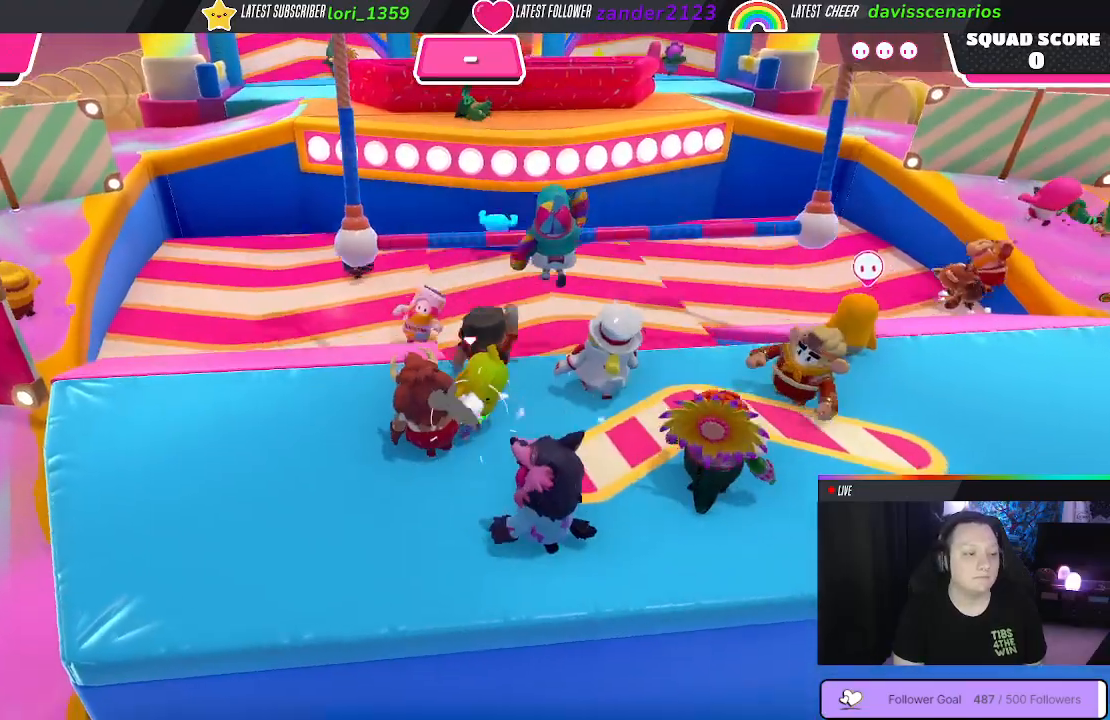
{"buttons": ["R2"], "left_stick": "up", "right_stick": "center", "events": [[117, "A", "down"], [283, "A", "up"], [417, "R2", "down"]]}
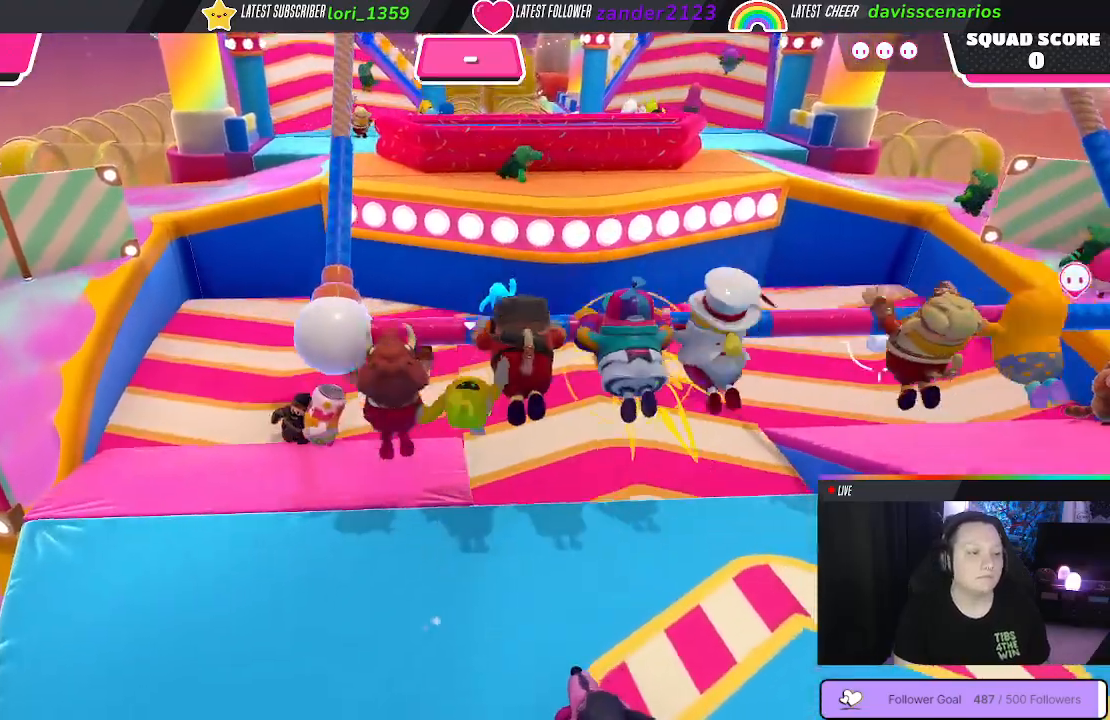
{"buttons": [], "left_stick": "up-left", "right_stick": "center", "events": [[417, "R2", "up"], [417, "left_stick", "up-left"]]}
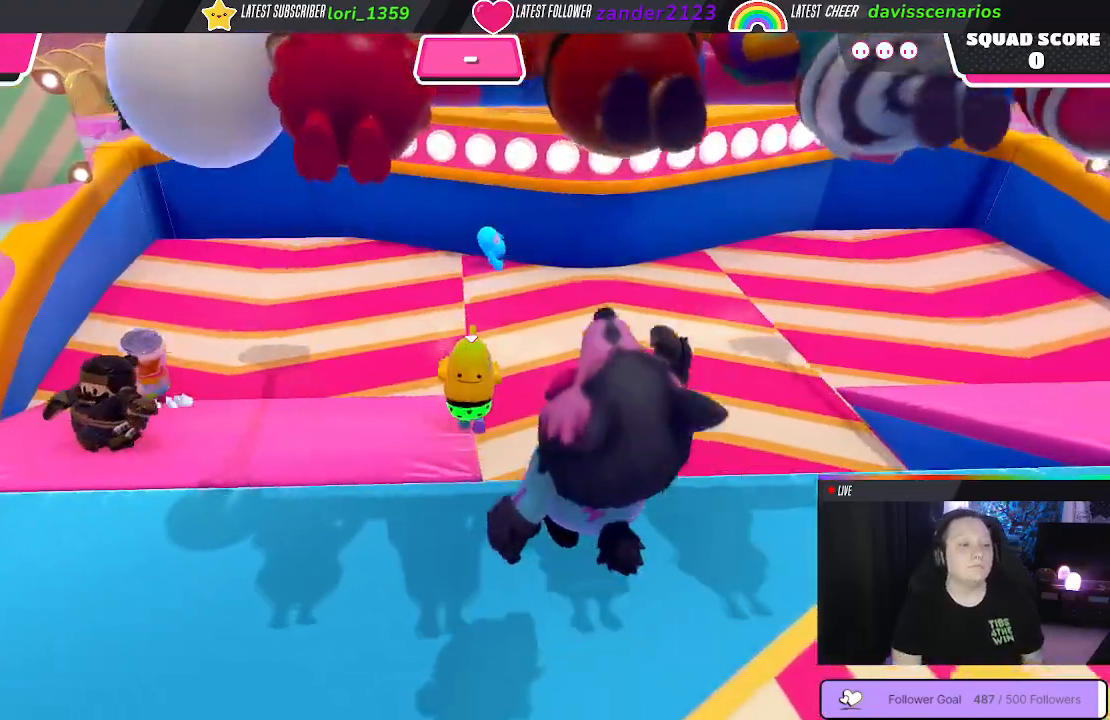
{"buttons": [], "left_stick": "down-left", "right_stick": "center", "events": [[83, "left_stick", "left"], [400, "left_stick", "down-left"]]}